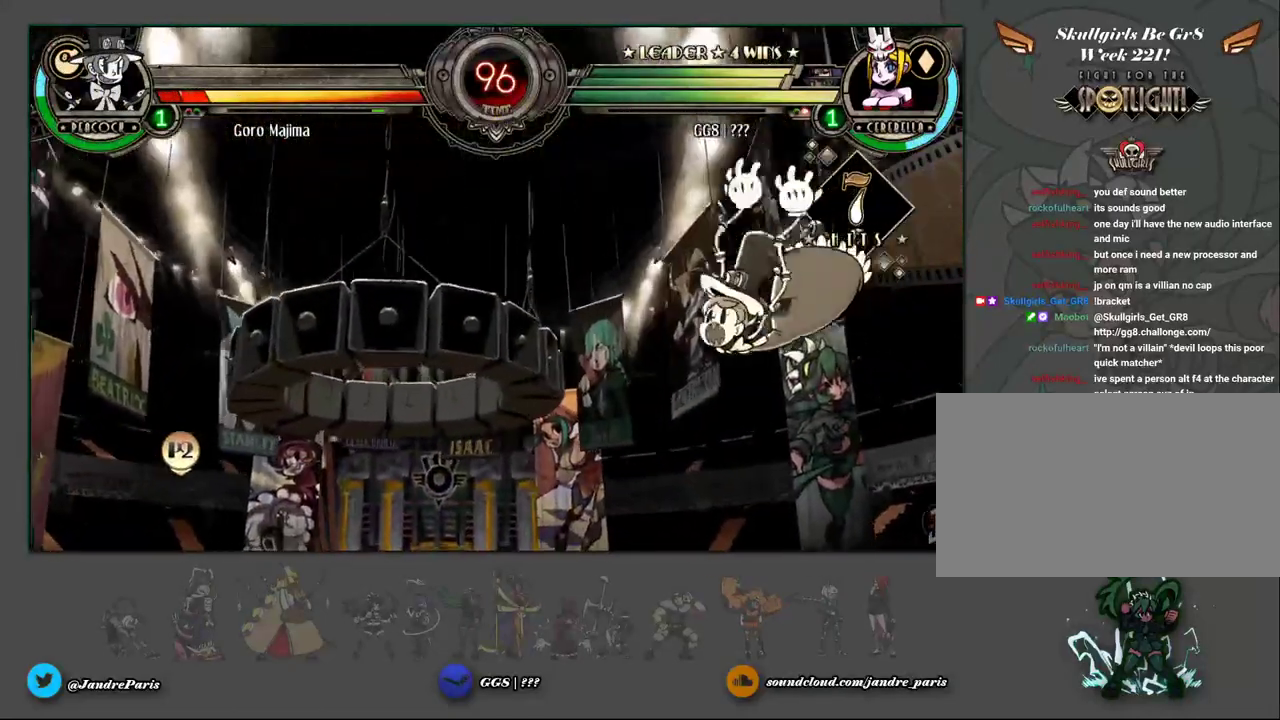
Gameplay with a controller (arcade stick); each line is a JSON object with the inputs held at the frame after it. "events" lists button and stick changes between this image and that frame as [ms after this image, input, new state], when the widget could be followed in between. Not read: L3 R3 Z left_stick.
{"buttons": [], "events": [[383, "MK", "down"], [450, "MK", "up"]]}
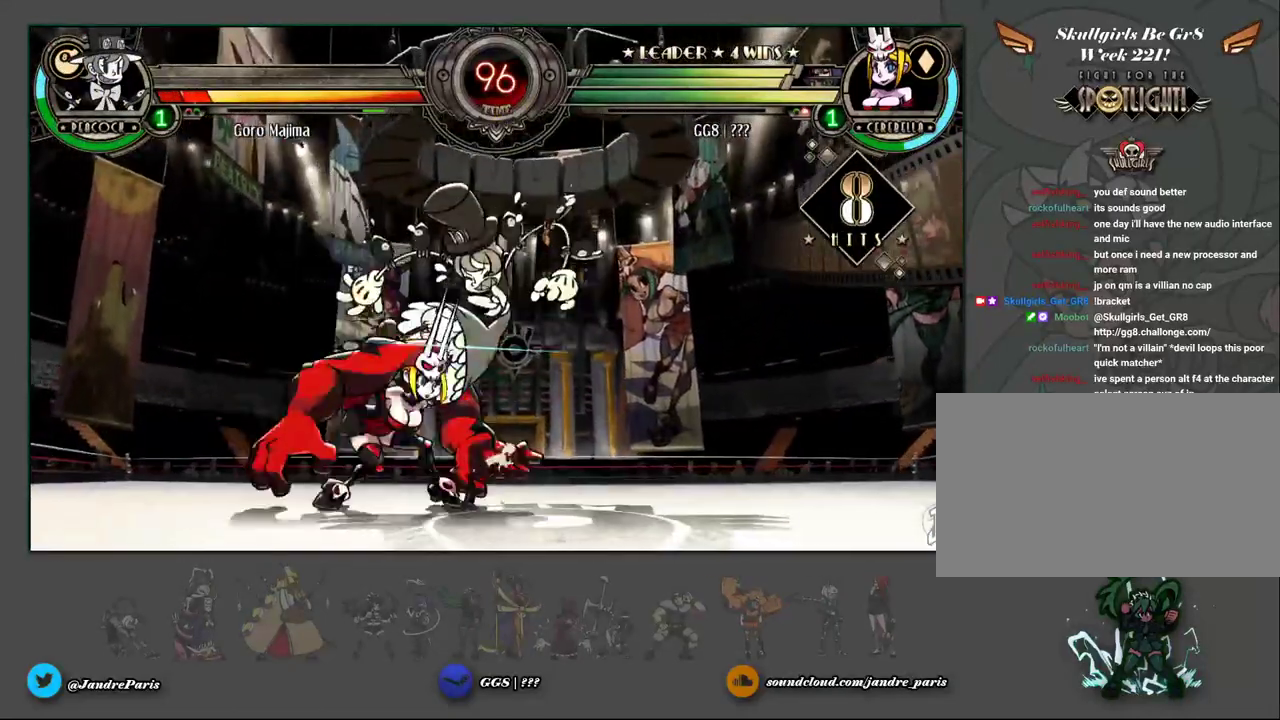
{"buttons": [], "events": []}
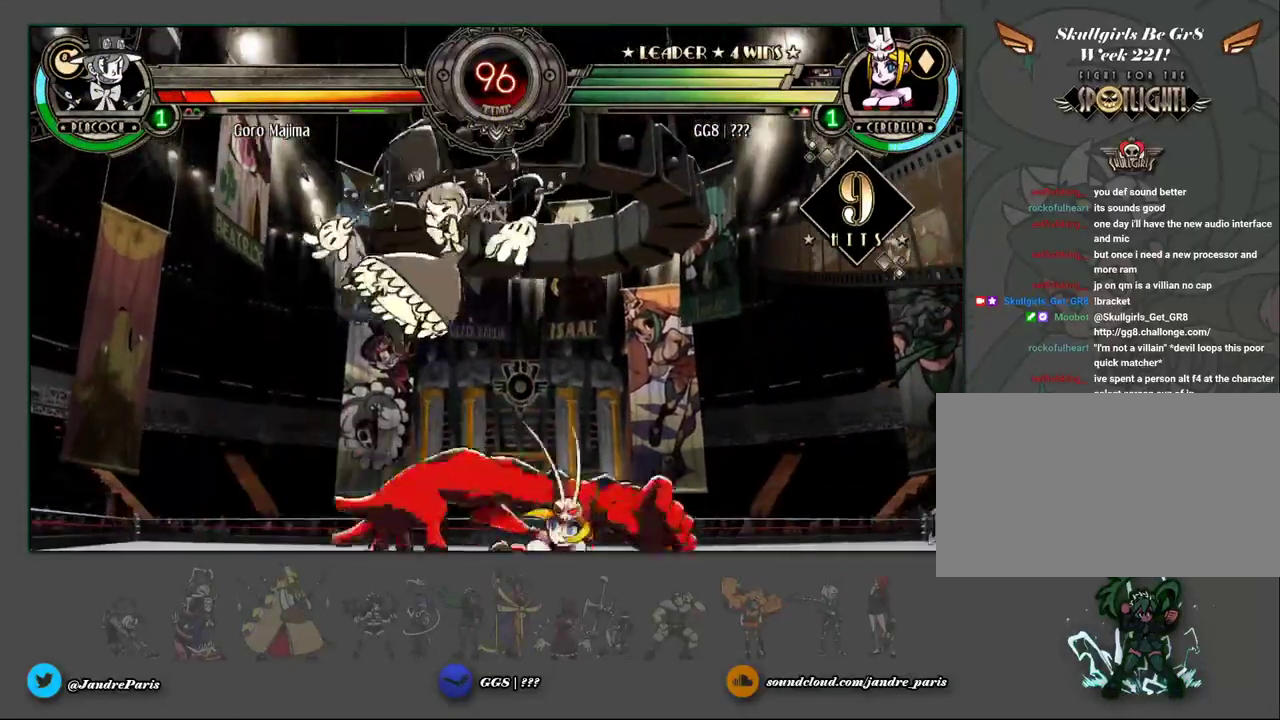
{"buttons": [], "events": []}
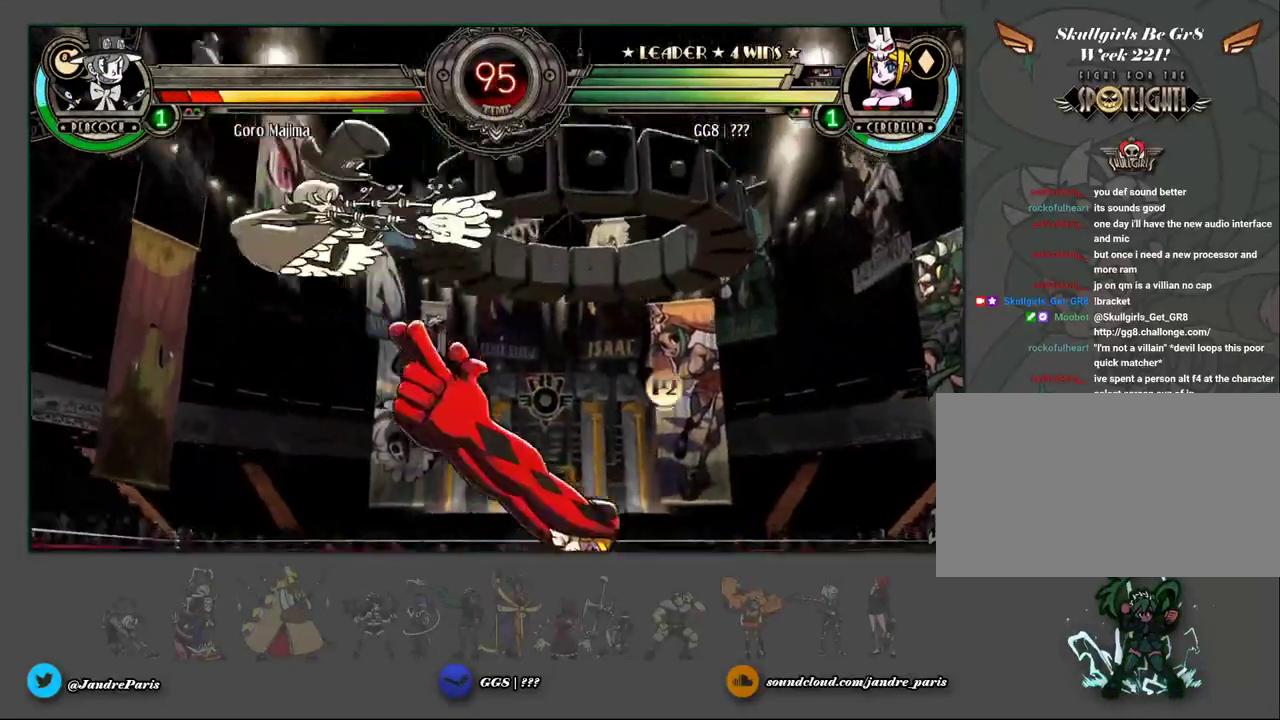
{"buttons": [], "events": []}
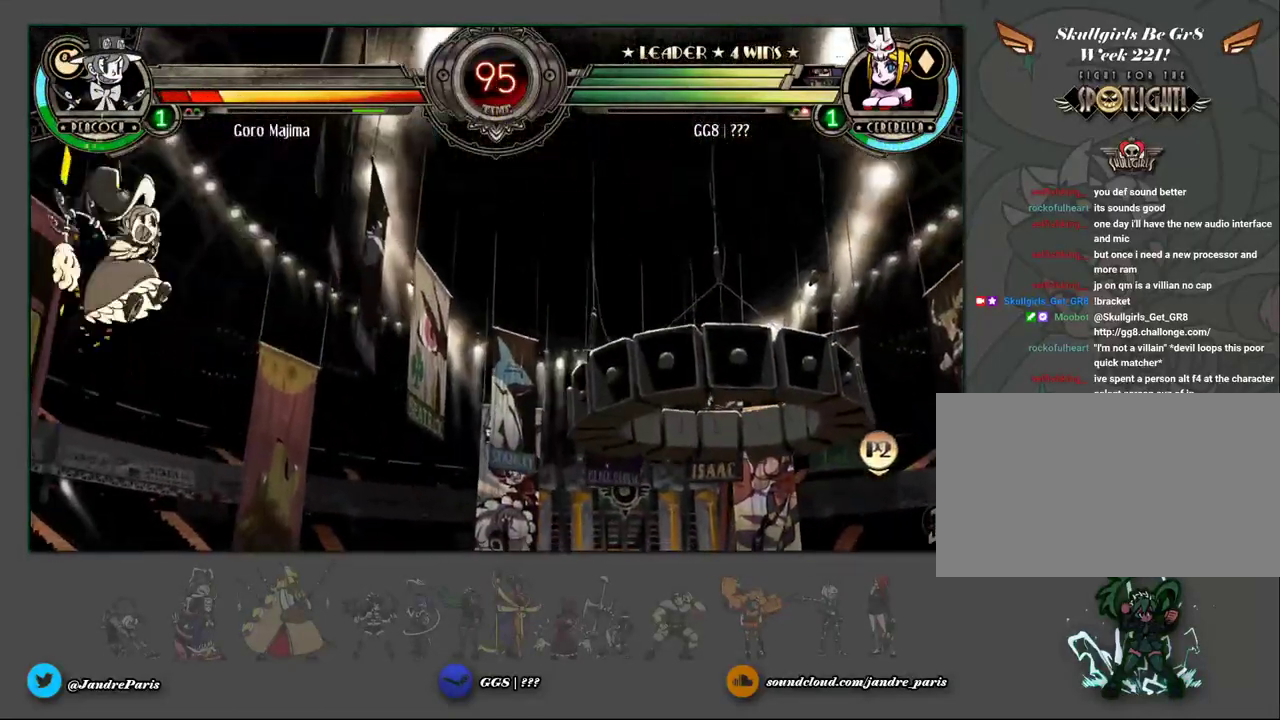
{"buttons": [], "events": []}
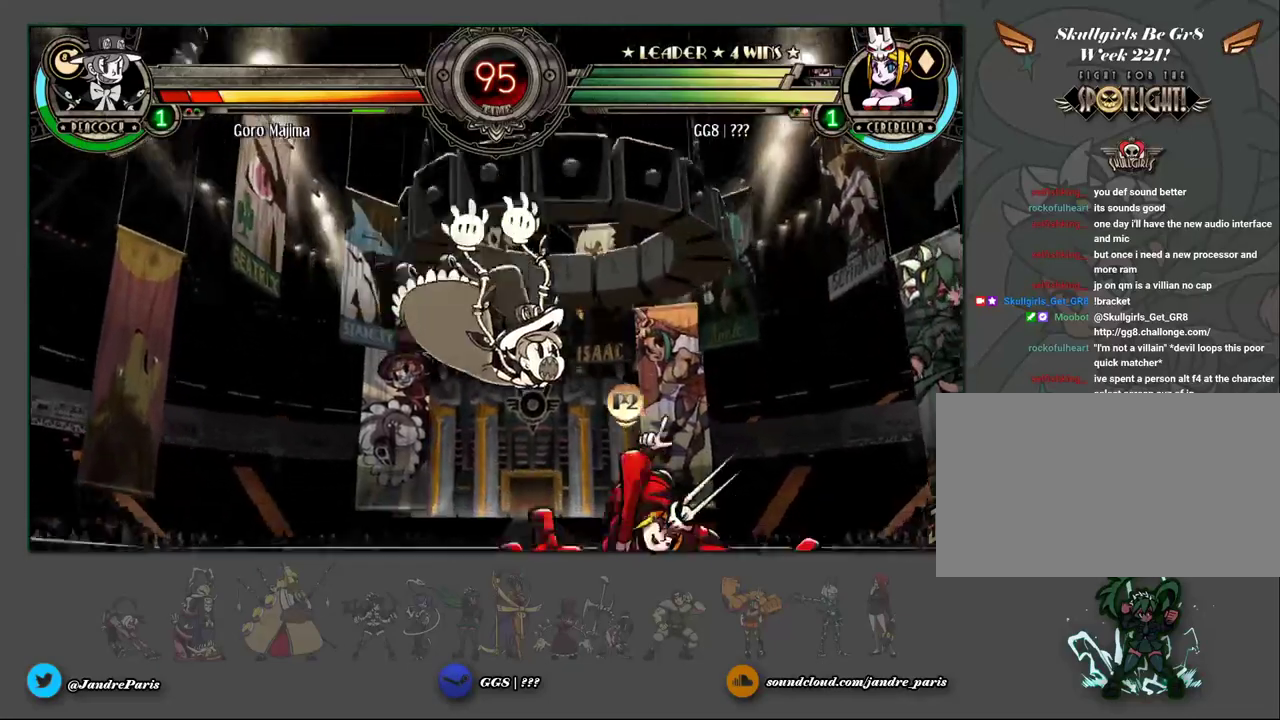
{"buttons": [], "events": []}
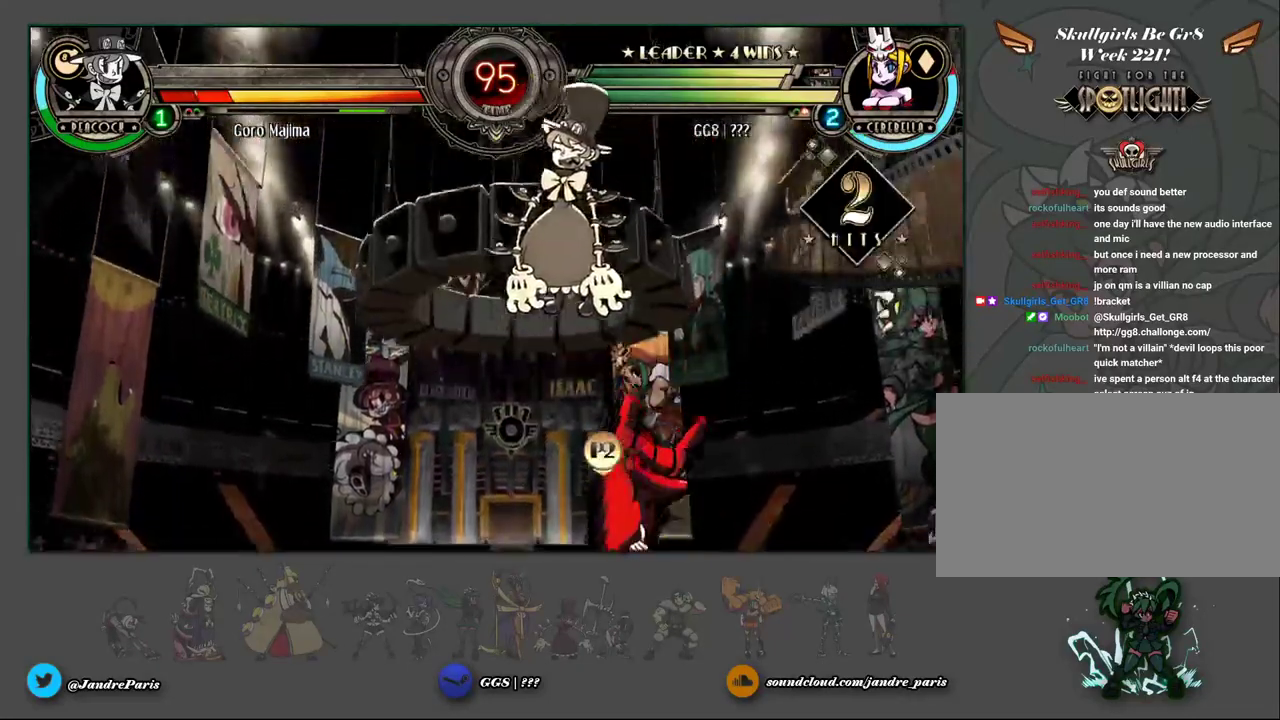
{"buttons": [], "events": []}
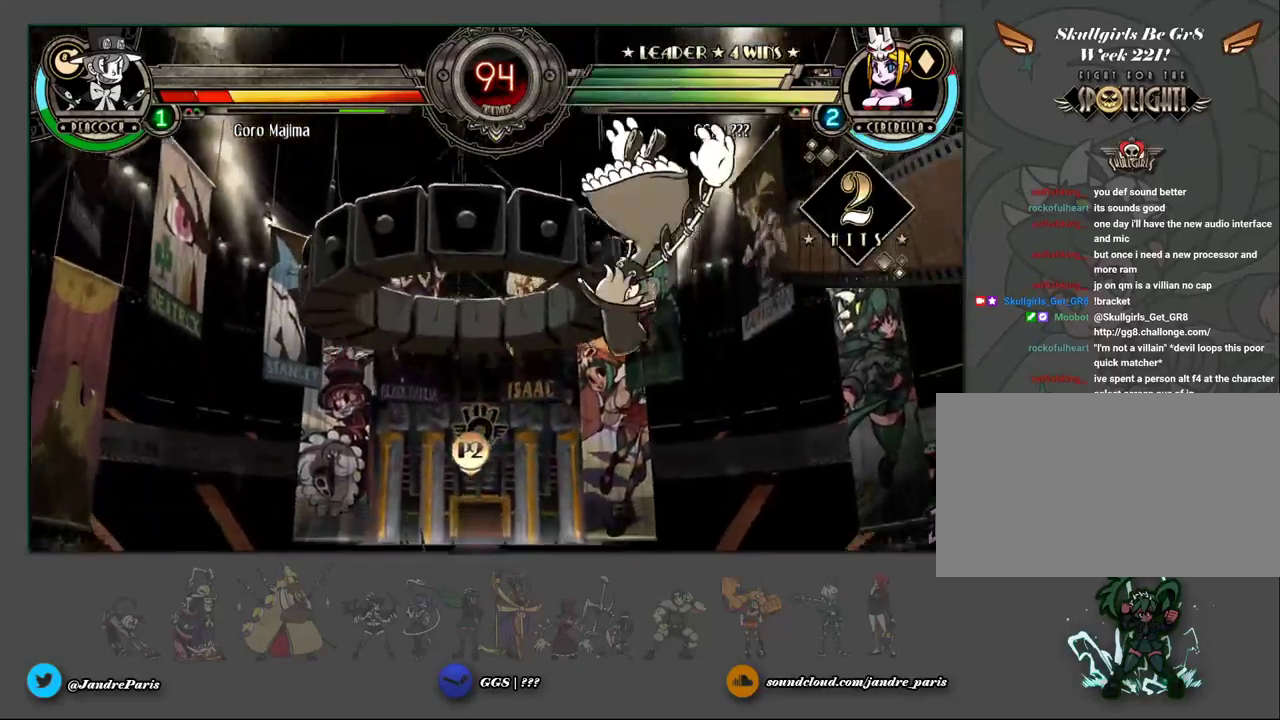
{"buttons": [], "events": [[417, "MK", "down"], [483, "MK", "up"]]}